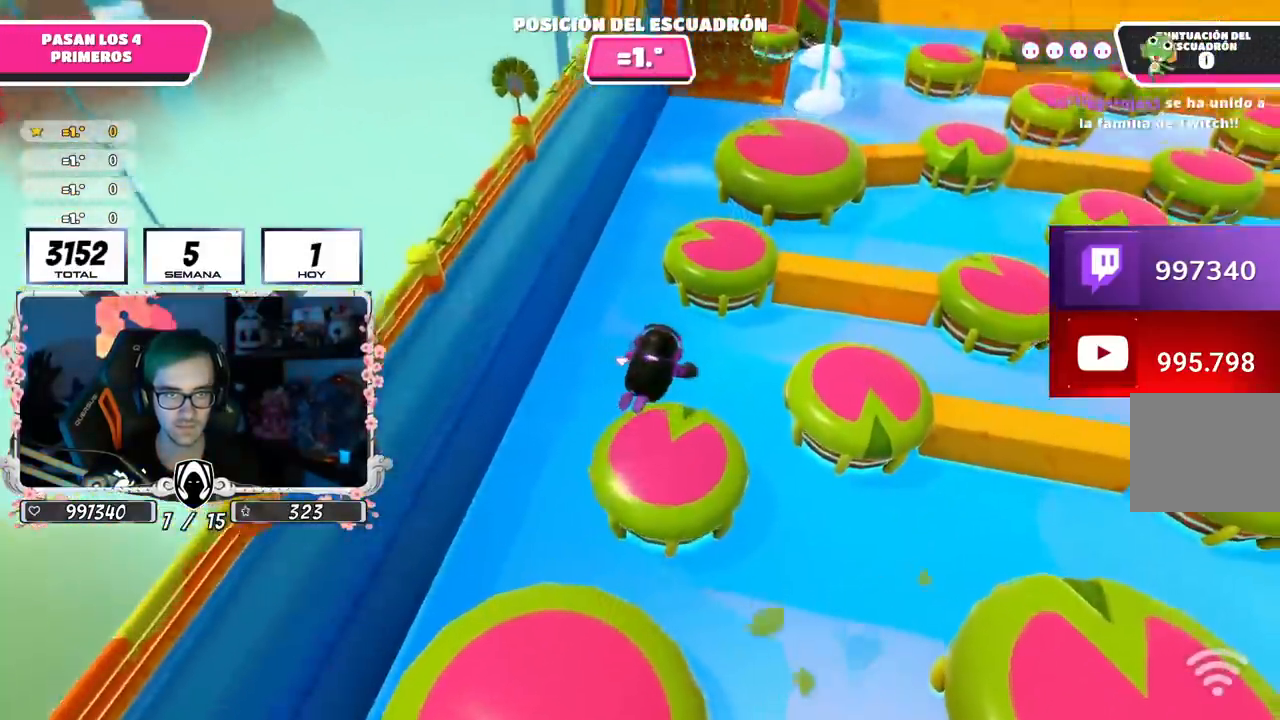
Gameplay with a controller (PlayStation layout); each line is a JSON object with the inputs held at the frame after it. "events" lists button and stick changes between this image and that frame as [ms after this image, input, new state], when the widget could be followed in between.
{"buttons": [], "left_stick": "up", "right_stick": "down-right", "events": [[134, "right_stick", "down-right"], [184, "left_stick", "up"]]}
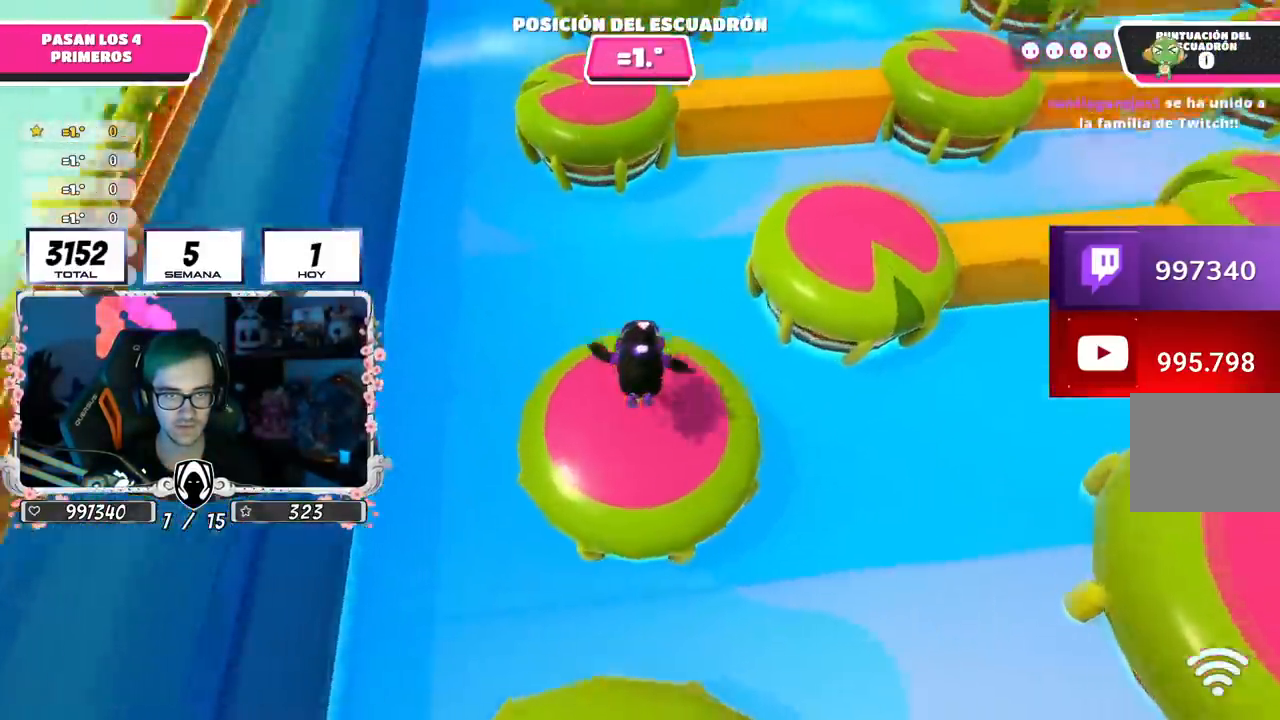
{"buttons": [], "left_stick": "up", "right_stick": "center", "events": [[16, "right_stick", "center"]]}
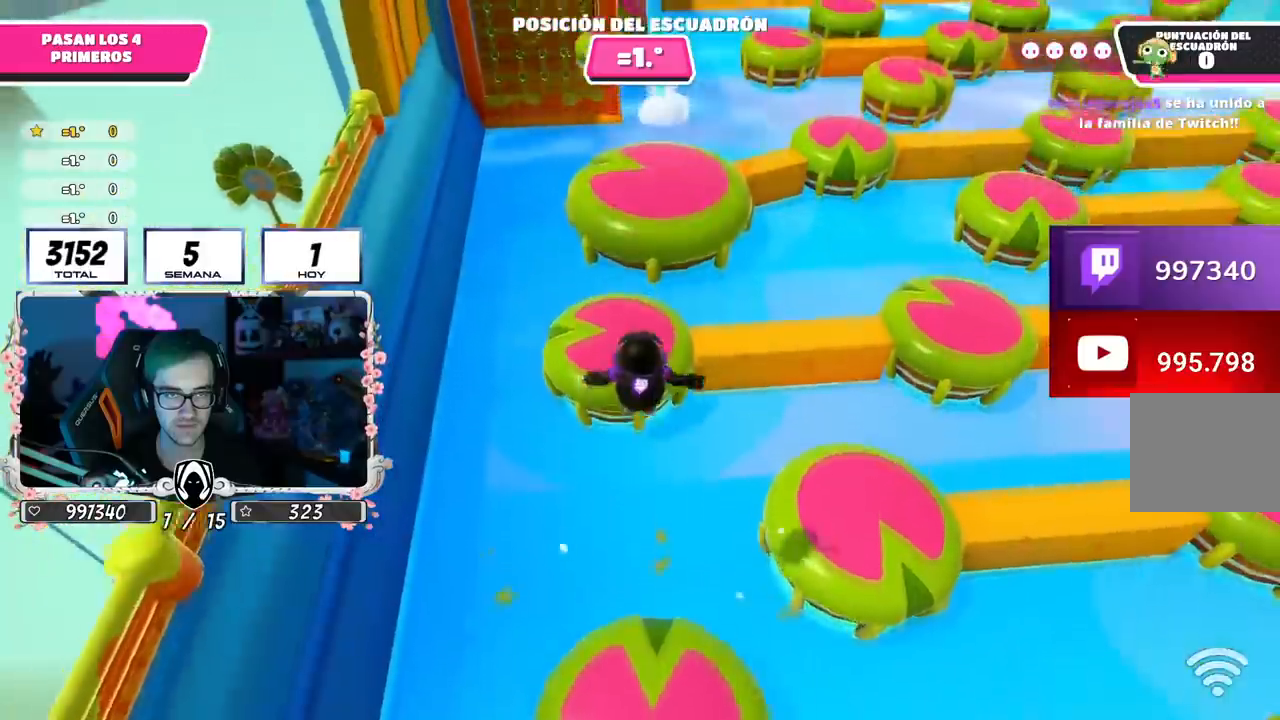
{"buttons": [], "left_stick": "up", "right_stick": "center", "events": [[17, "SQUARE", "down"], [84, "SQUARE", "up"], [150, "SQUARE", "down"], [251, "SQUARE", "up"]]}
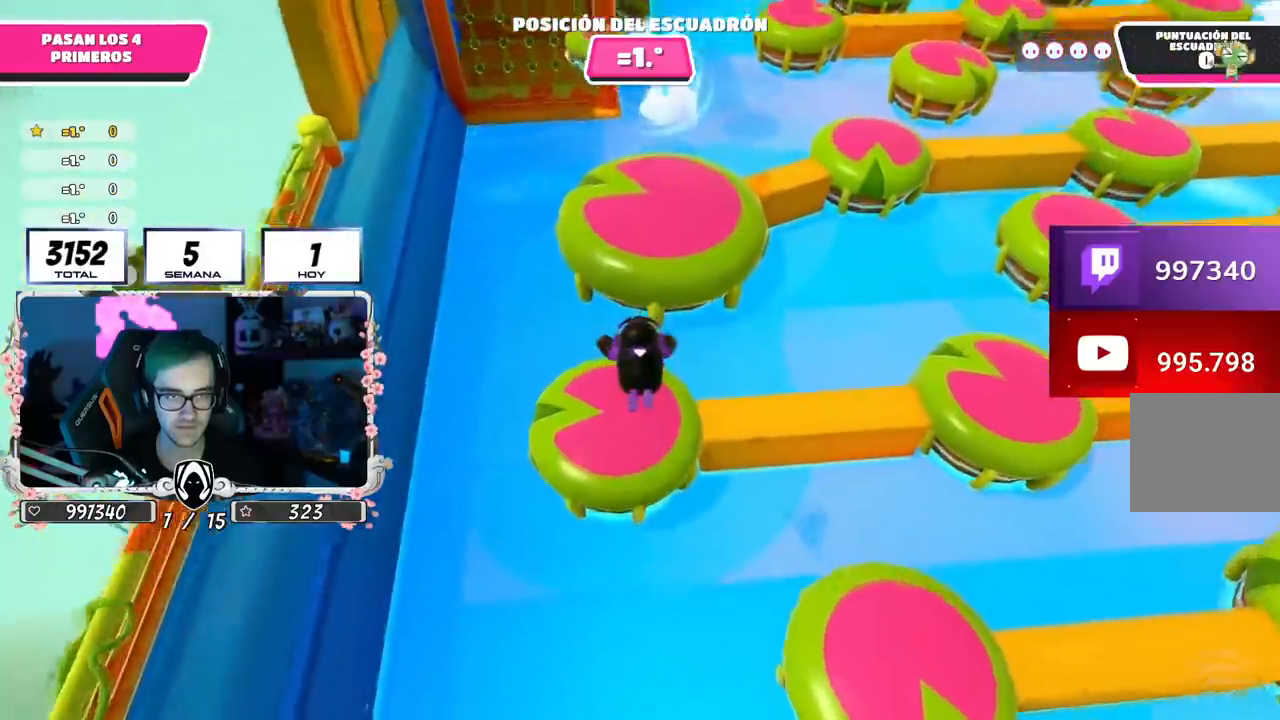
{"buttons": [], "left_stick": "up", "right_stick": "center", "events": [[384, "right_stick", "up-left"], [484, "right_stick", "center"]]}
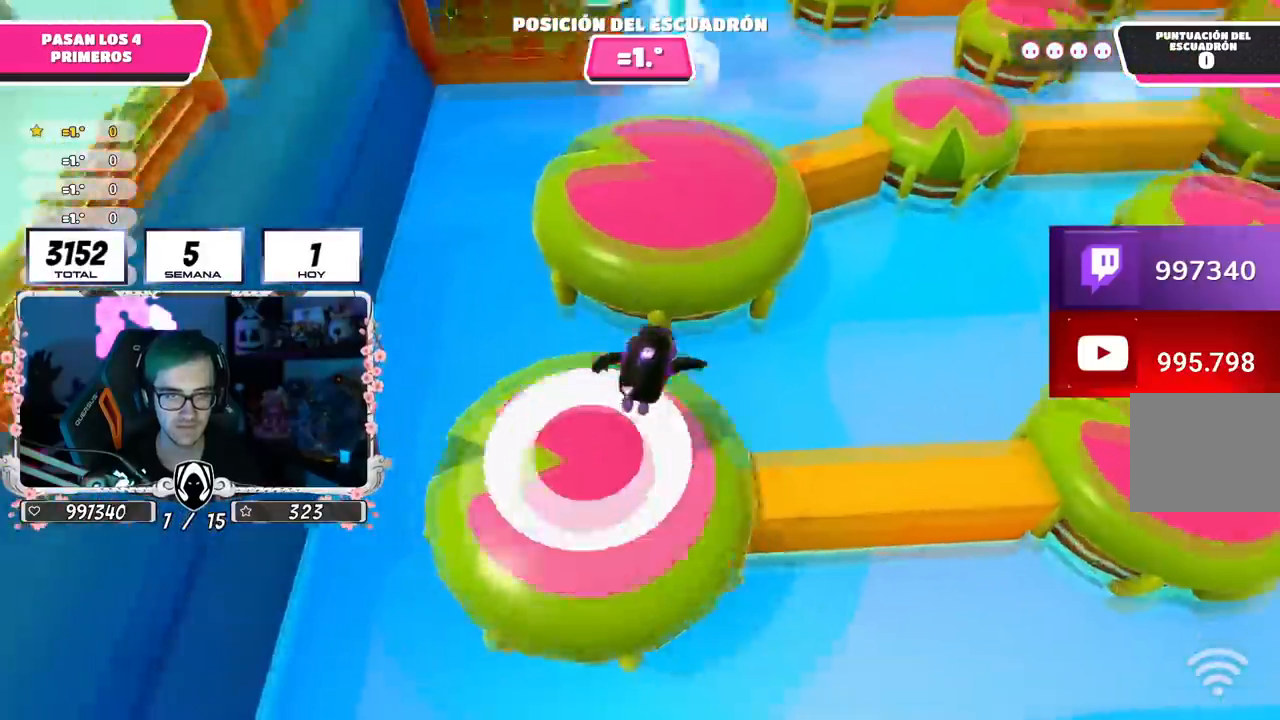
{"buttons": [], "left_stick": "up", "right_stick": "center", "events": [[217, "SQUARE", "down"], [351, "SQUARE", "up"]]}
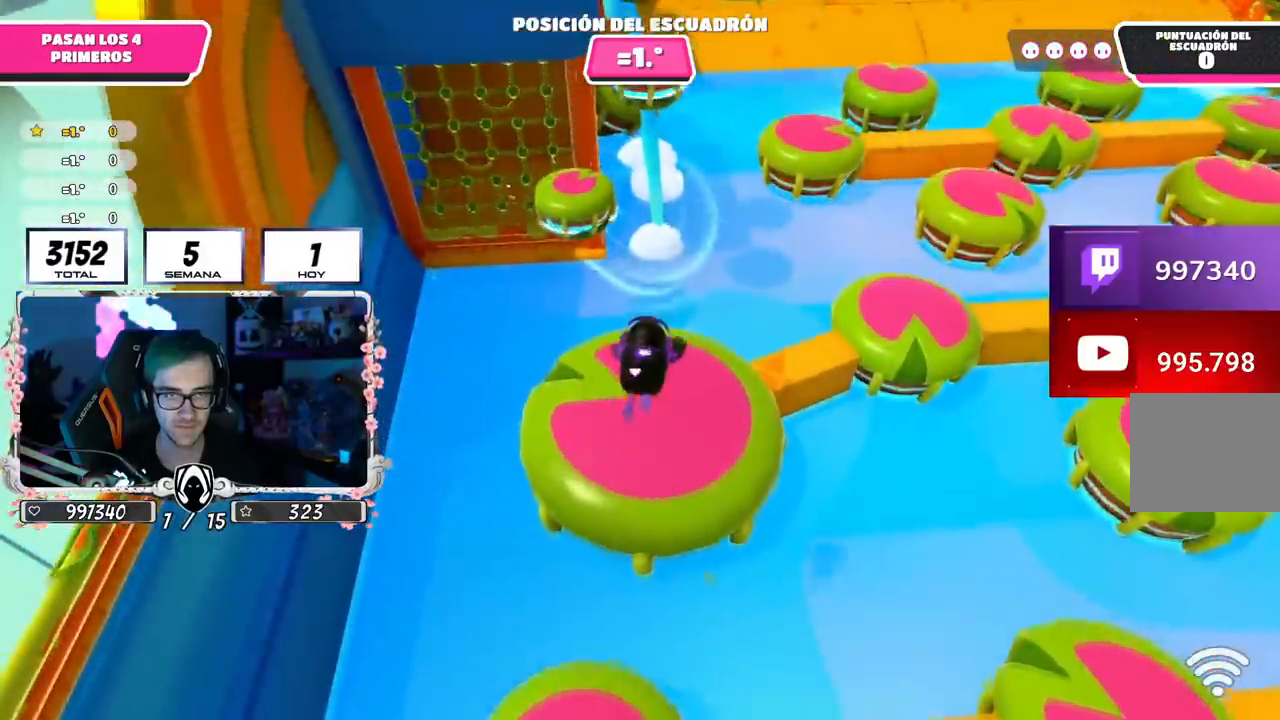
{"buttons": [], "left_stick": "up", "right_stick": "center", "events": [[133, "right_stick", "up"], [267, "right_stick", "center"]]}
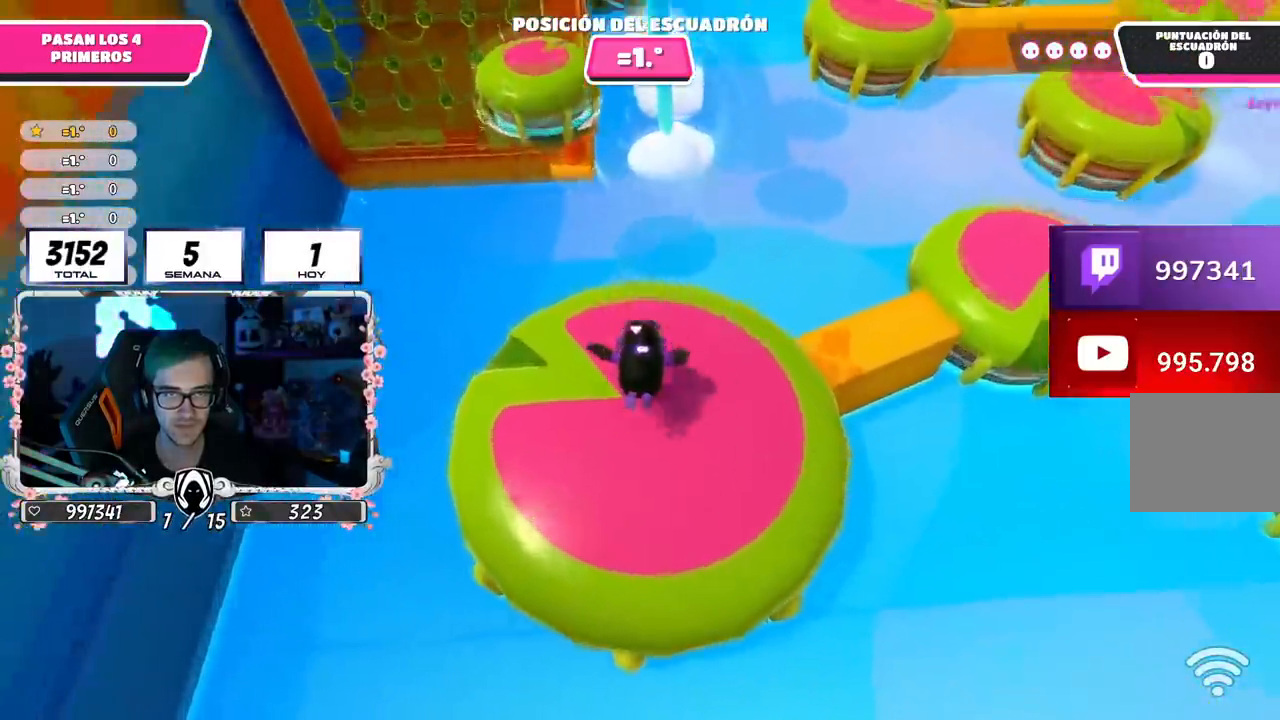
{"buttons": ["SQUARE"], "left_stick": "up", "right_stick": "center", "events": [[467, "SQUARE", "down"]]}
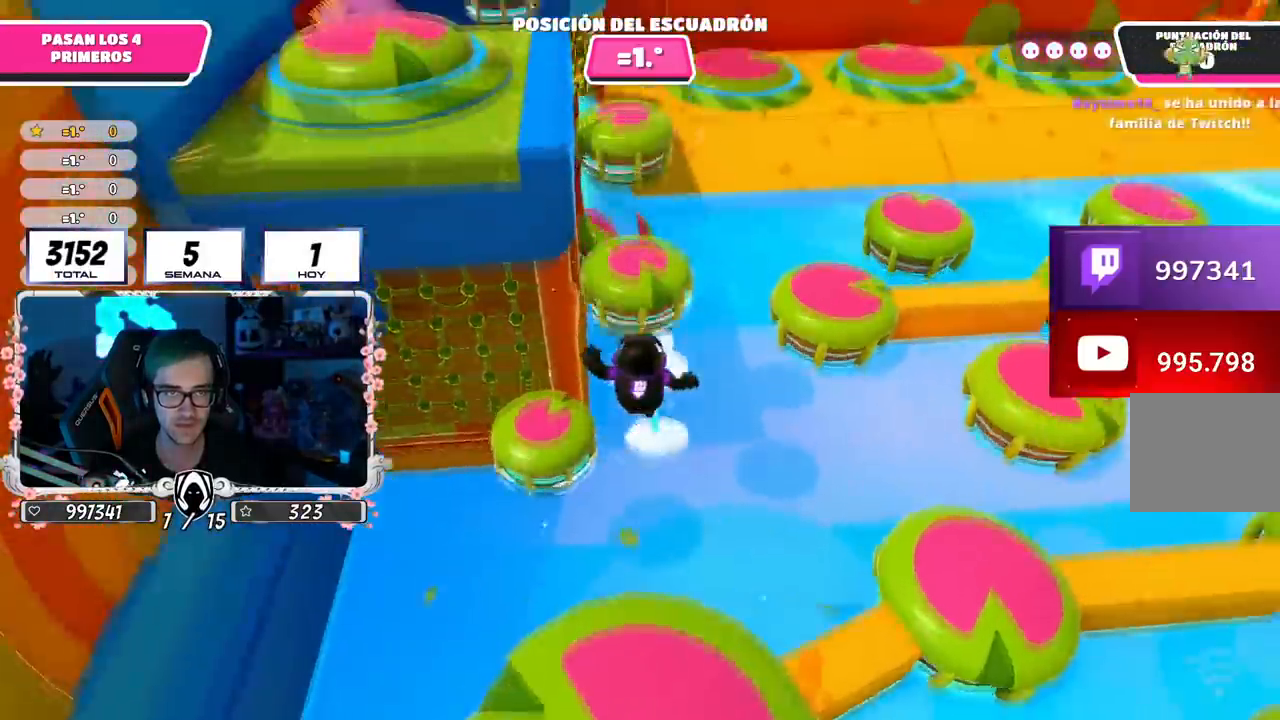
{"buttons": [], "left_stick": "up", "right_stick": "center", "events": [[67, "SQUARE", "up"]]}
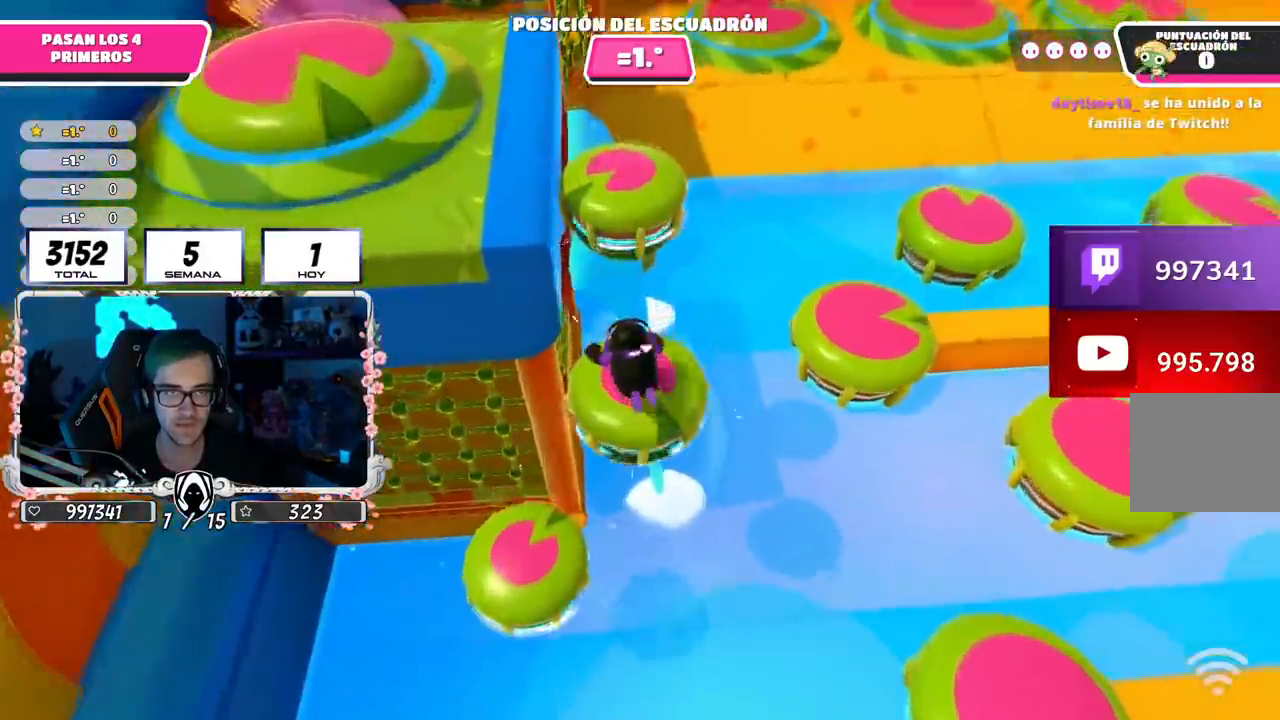
{"buttons": [], "left_stick": "up-left", "right_stick": "down-left", "events": [[50, "SQUARE", "down"], [150, "SQUARE", "up"], [217, "SQUARE", "down"], [301, "SQUARE", "up"], [384, "left_stick", "up-left"], [501, "right_stick", "down-left"]]}
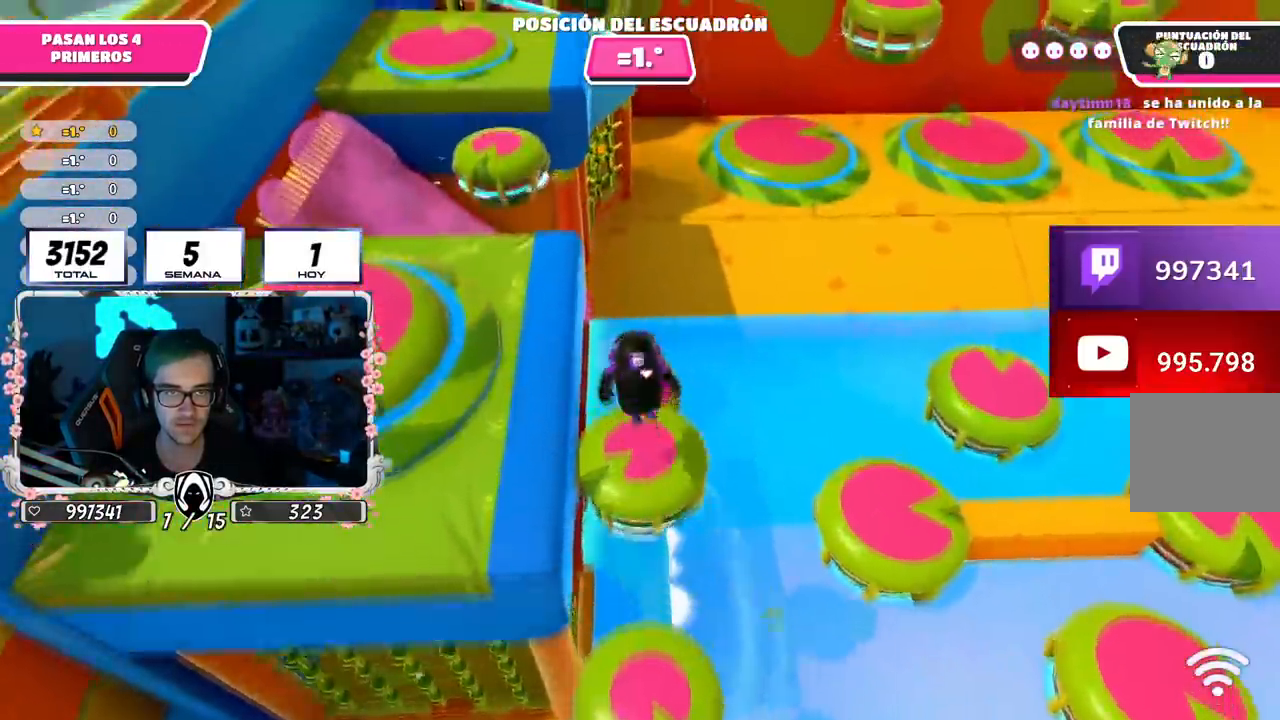
{"buttons": [], "left_stick": "up-right", "right_stick": "down-right", "events": [[33, "L3", "down"], [133, "right_stick", "center"], [233, "L3", "up"], [367, "left_stick", "up-right"], [450, "right_stick", "down-right"]]}
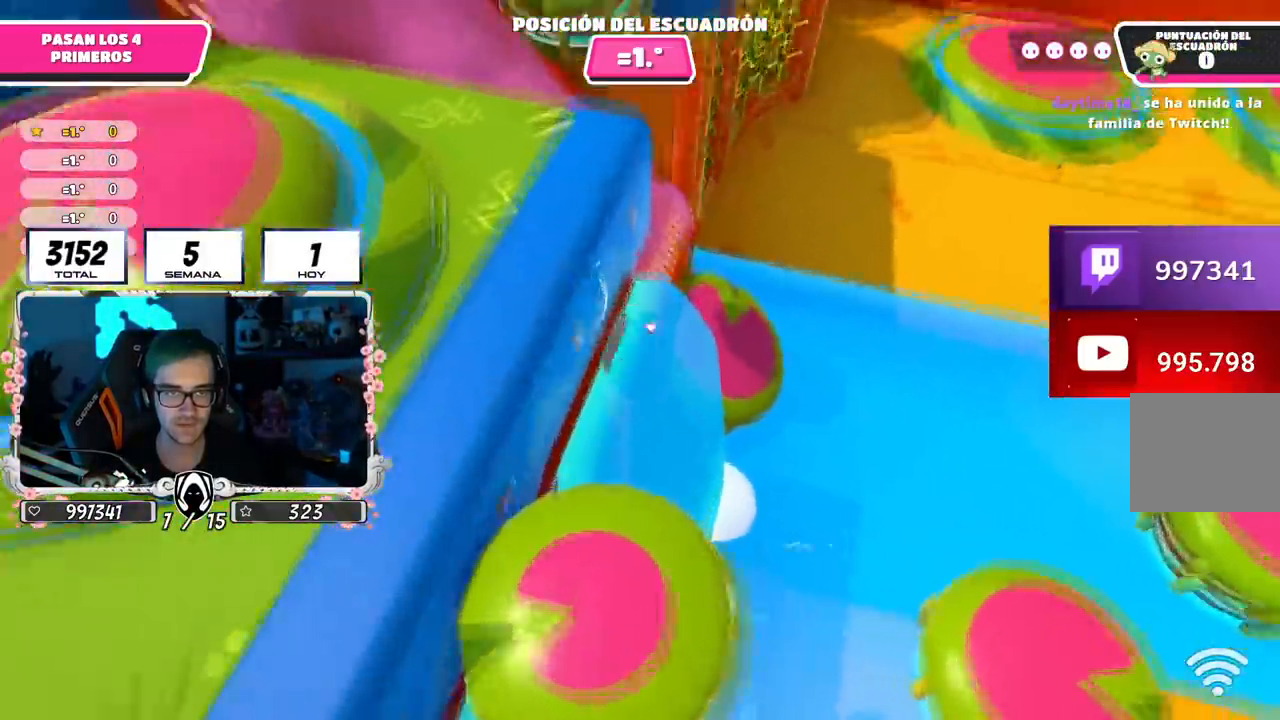
{"buttons": [], "left_stick": "up-right", "right_stick": "up", "events": [[150, "right_stick", "center"], [351, "right_stick", "up"]]}
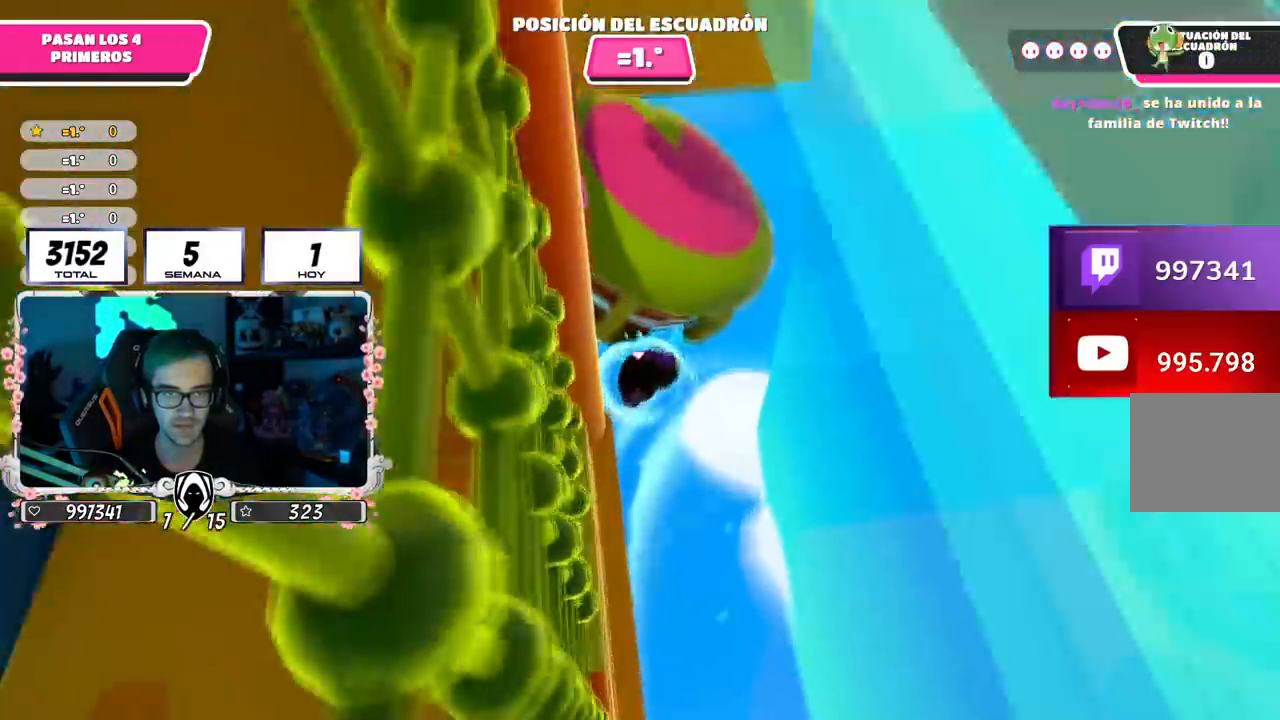
{"buttons": [], "left_stick": "up-right", "right_stick": "up", "events": [[233, "right_stick", "center"], [417, "right_stick", "up"]]}
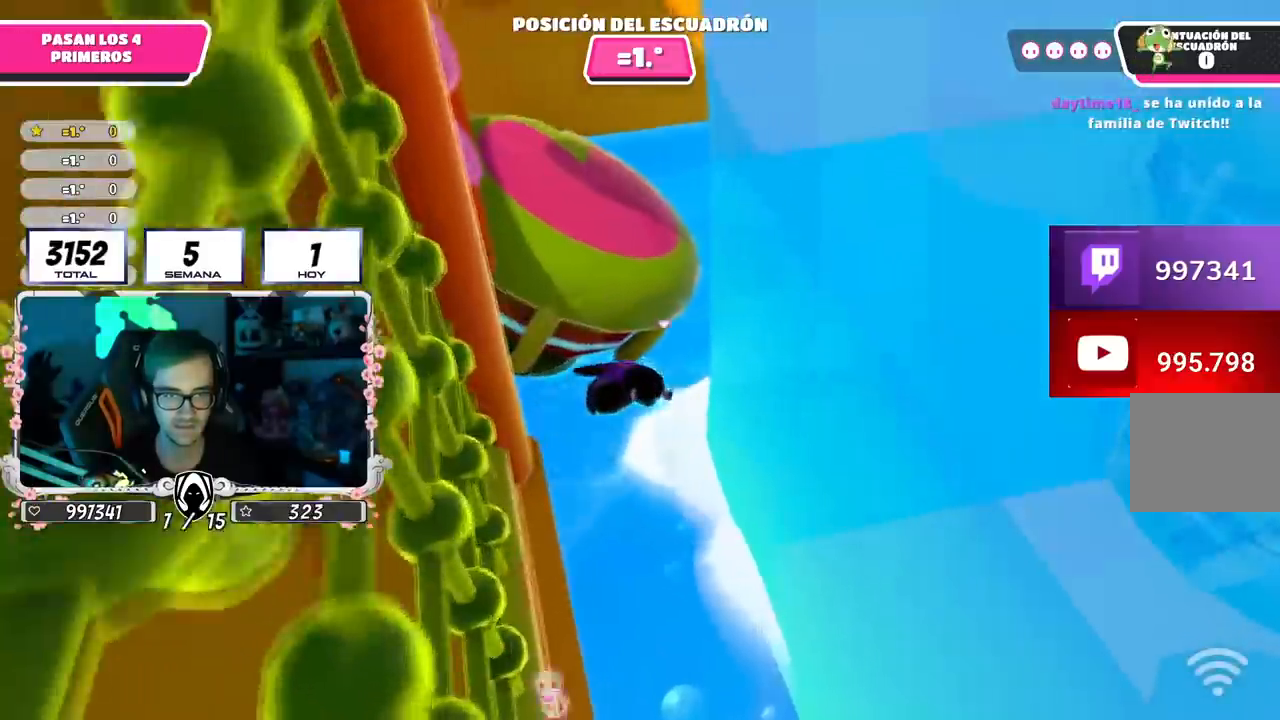
{"buttons": [], "left_stick": "up-right", "right_stick": "center", "events": [[100, "right_stick", "center"], [150, "right_stick", "down-left"], [301, "right_stick", "center"]]}
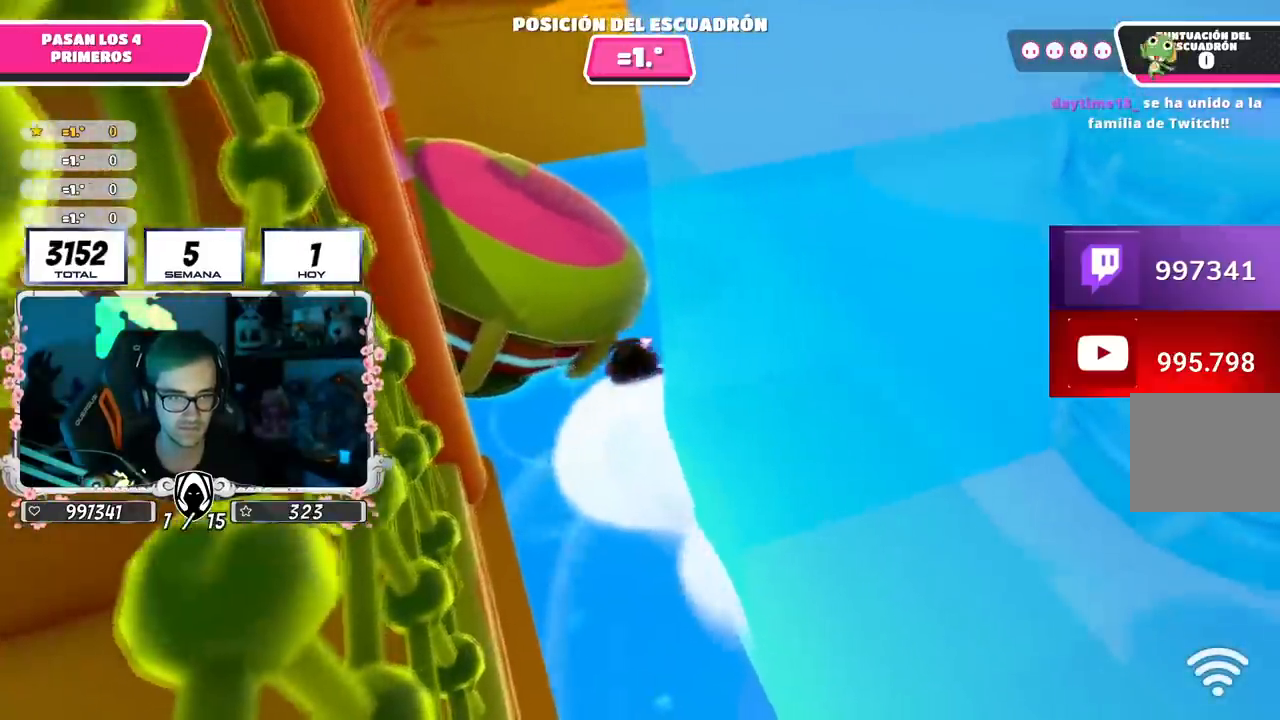
{"buttons": [], "left_stick": "up", "right_stick": "center", "events": [[83, "right_stick", "down"], [167, "left_stick", "up"], [167, "right_stick", "center"], [333, "CROSS", "down"], [467, "CROSS", "up"]]}
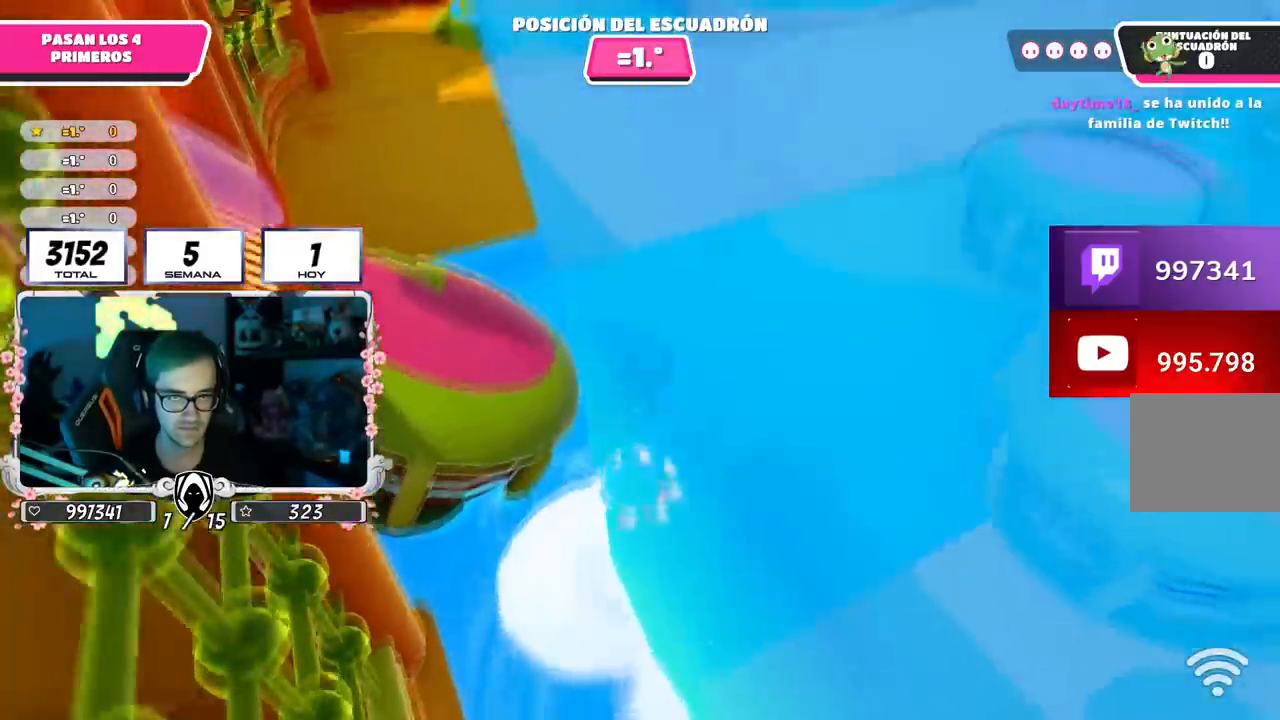
{"buttons": [], "left_stick": "up", "right_stick": "center", "events": [[100, "right_stick", "up"], [284, "right_stick", "center"]]}
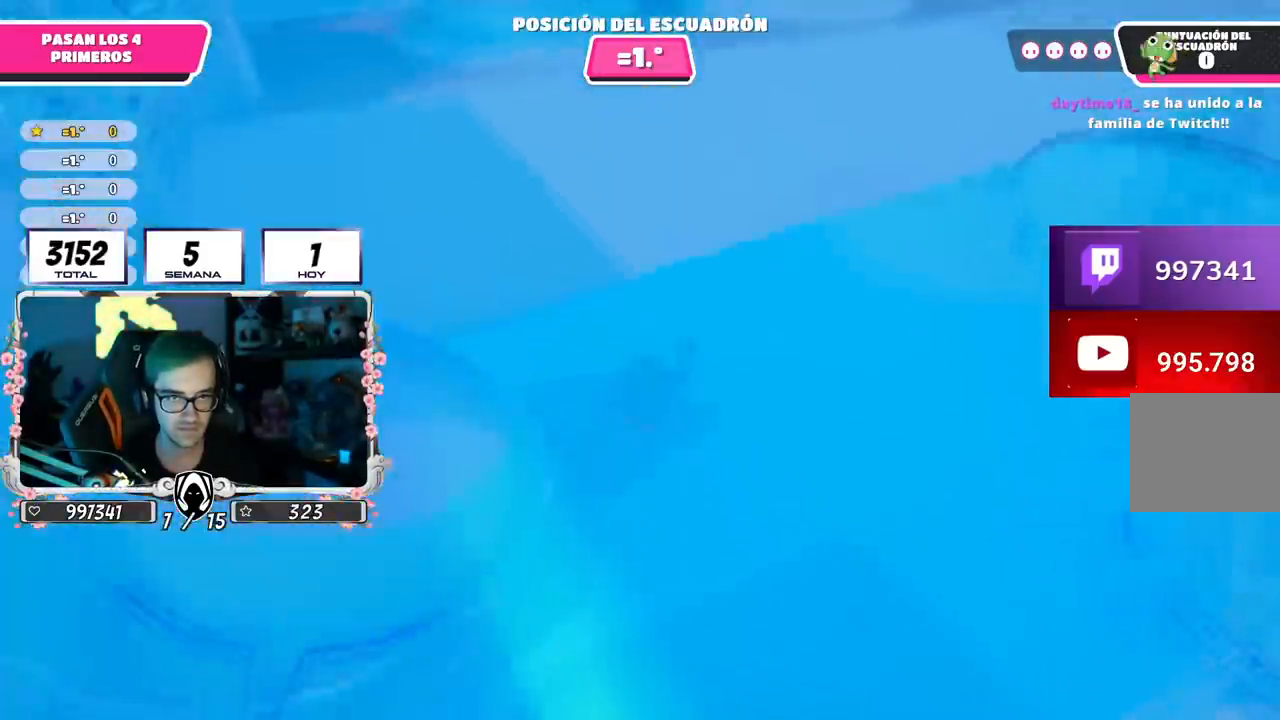
{"buttons": [], "left_stick": "up", "right_stick": "up-right", "events": [[16, "CROSS", "down"], [150, "CROSS", "up"], [250, "right_stick", "right"], [350, "right_stick", "up-right"]]}
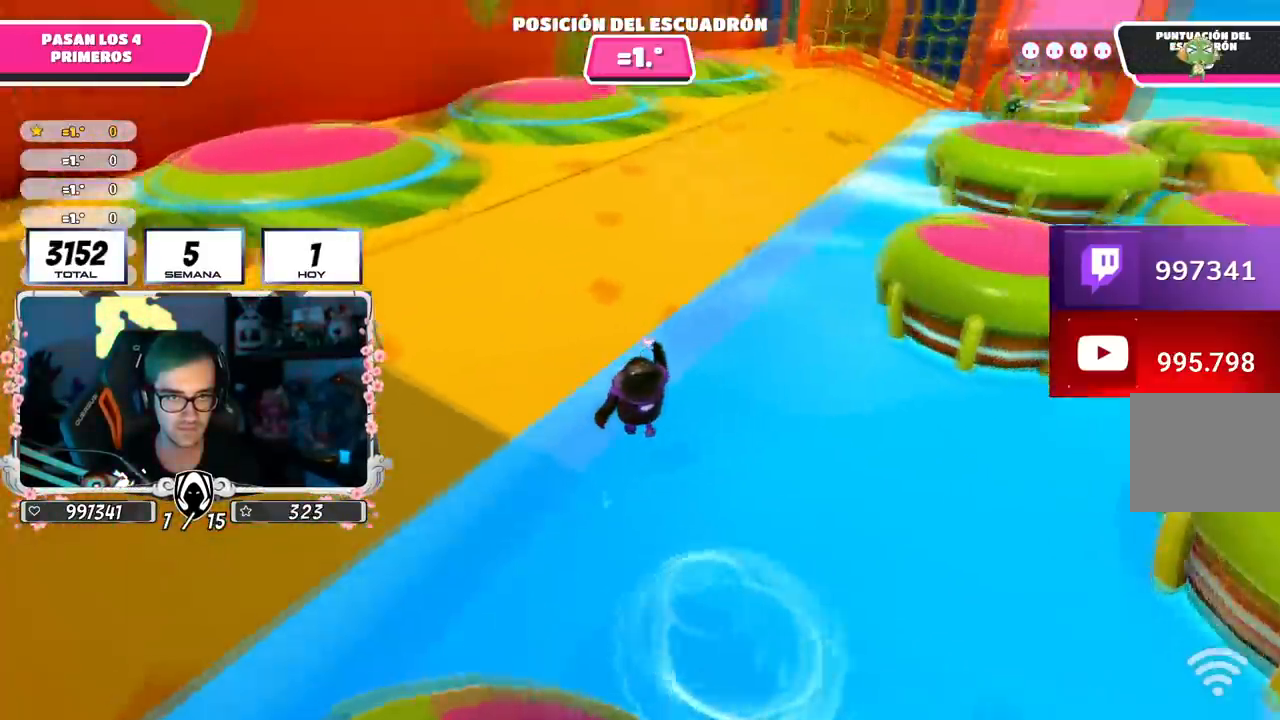
{"buttons": [], "left_stick": "up-left", "right_stick": "center", "events": [[67, "left_stick", "up-left"], [117, "right_stick", "center"]]}
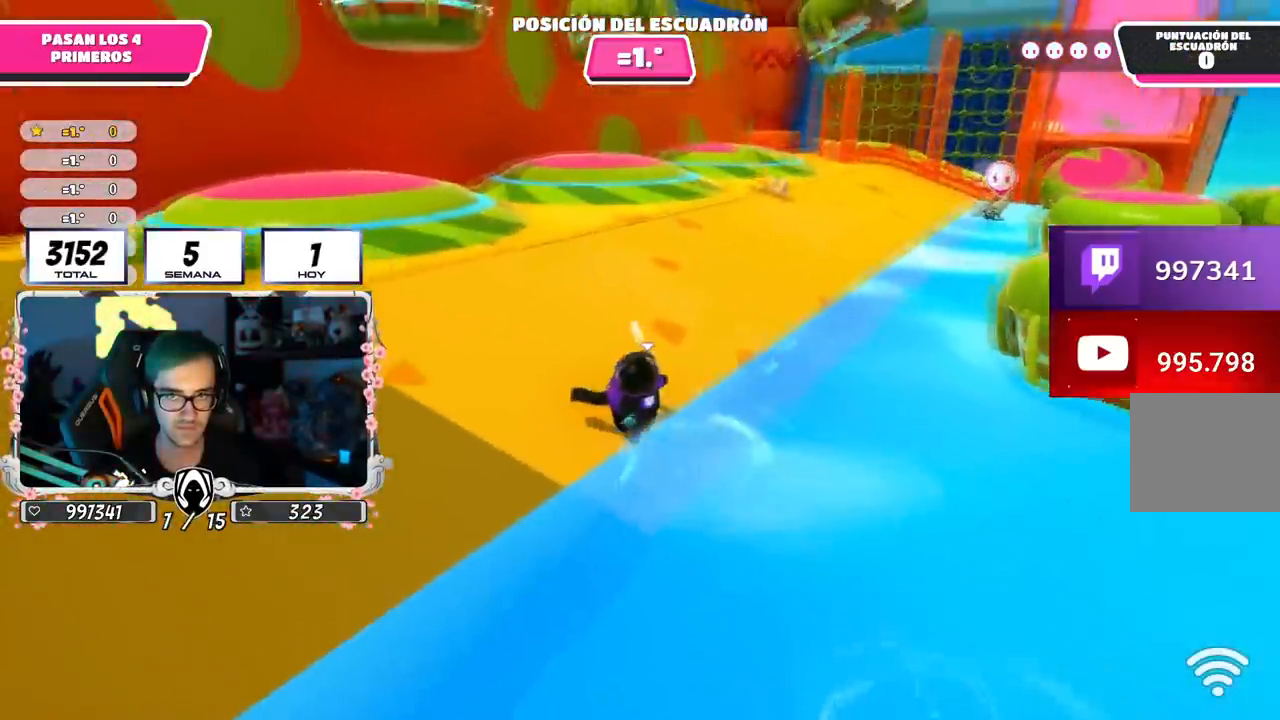
{"buttons": [], "left_stick": "up-left", "right_stick": "down", "events": [[350, "right_stick", "down"]]}
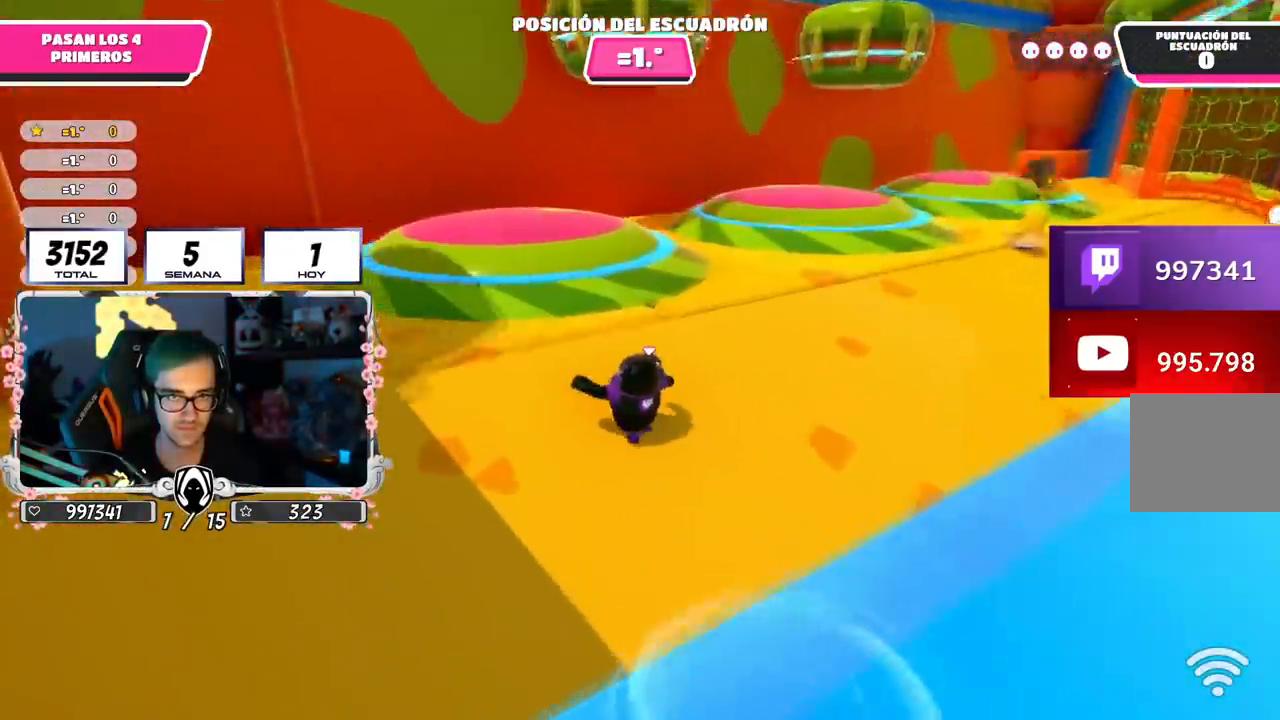
{"buttons": ["SQUARE"], "left_stick": "up", "right_stick": "center", "events": [[100, "right_stick", "center"], [351, "left_stick", "up"], [367, "CROSS", "down"], [484, "SQUARE", "down"], [501, "CROSS", "up"]]}
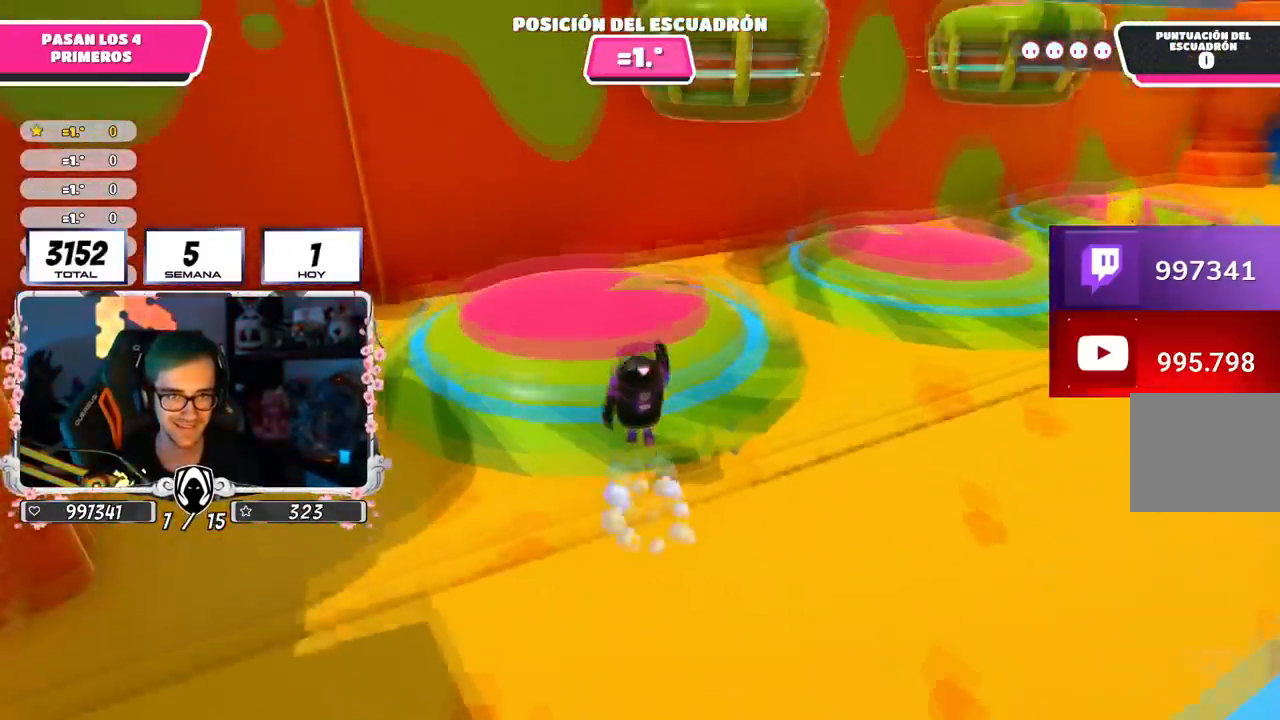
{"buttons": [], "left_stick": "up", "right_stick": "down", "events": [[83, "SQUARE", "up"], [267, "right_stick", "down"]]}
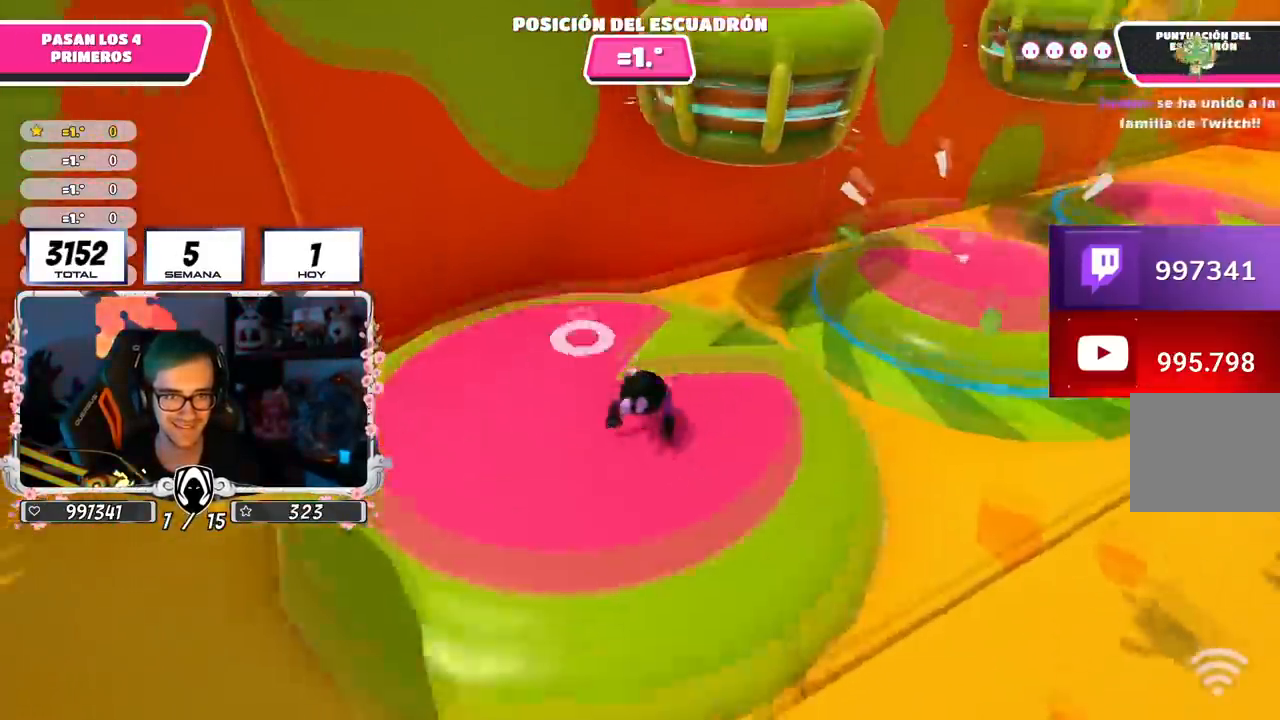
{"buttons": [], "left_stick": "up-right", "right_stick": "center", "events": [[50, "right_stick", "center"], [200, "left_stick", "up-right"], [234, "SQUARE", "down"], [301, "SQUARE", "up"], [351, "SQUARE", "down"], [451, "SQUARE", "up"]]}
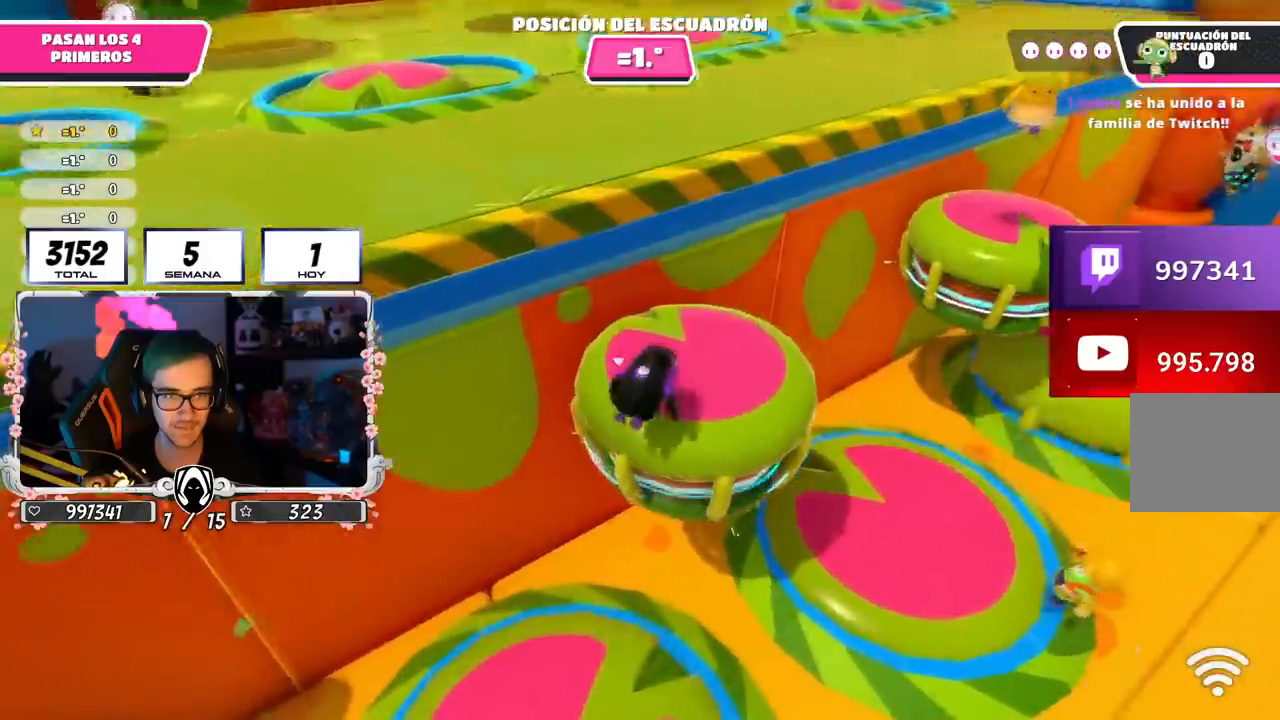
{"buttons": [], "left_stick": "up-left", "right_stick": "left", "events": [[133, "left_stick", "up-left"], [167, "right_stick", "left"]]}
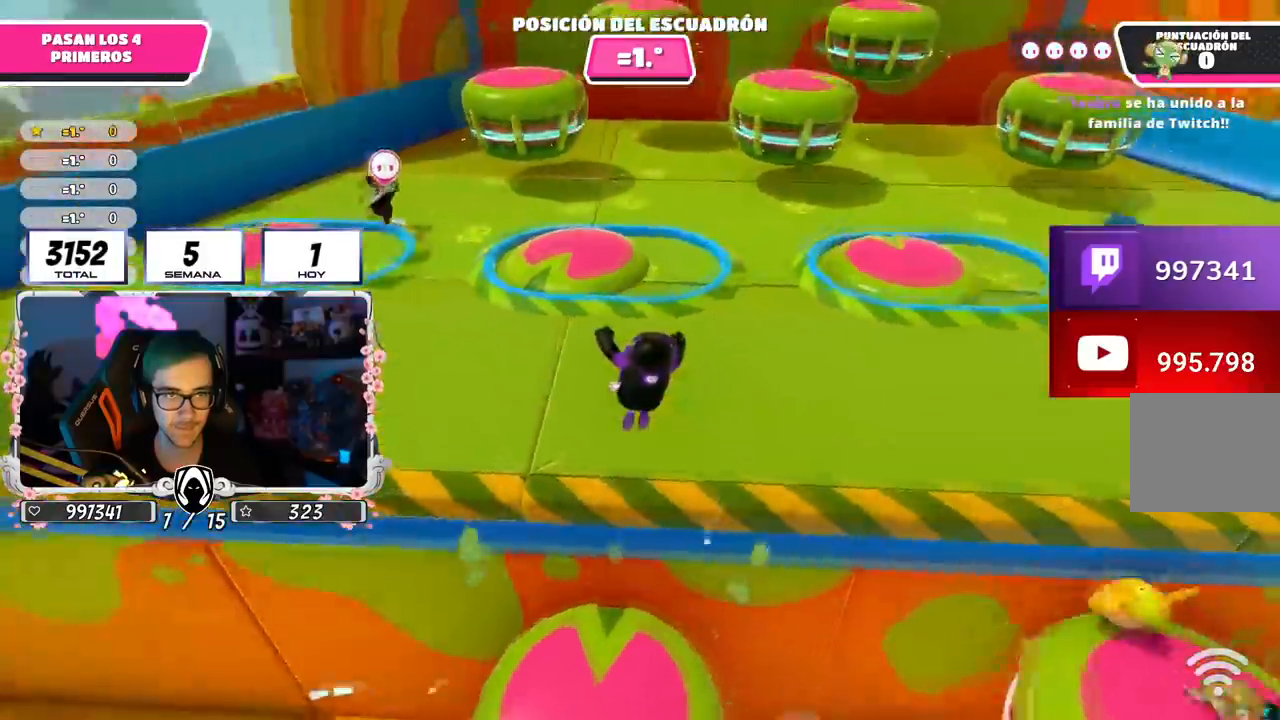
{"buttons": [], "left_stick": "up-left", "right_stick": "up-left", "events": [[334, "right_stick", "center"], [401, "right_stick", "up-left"]]}
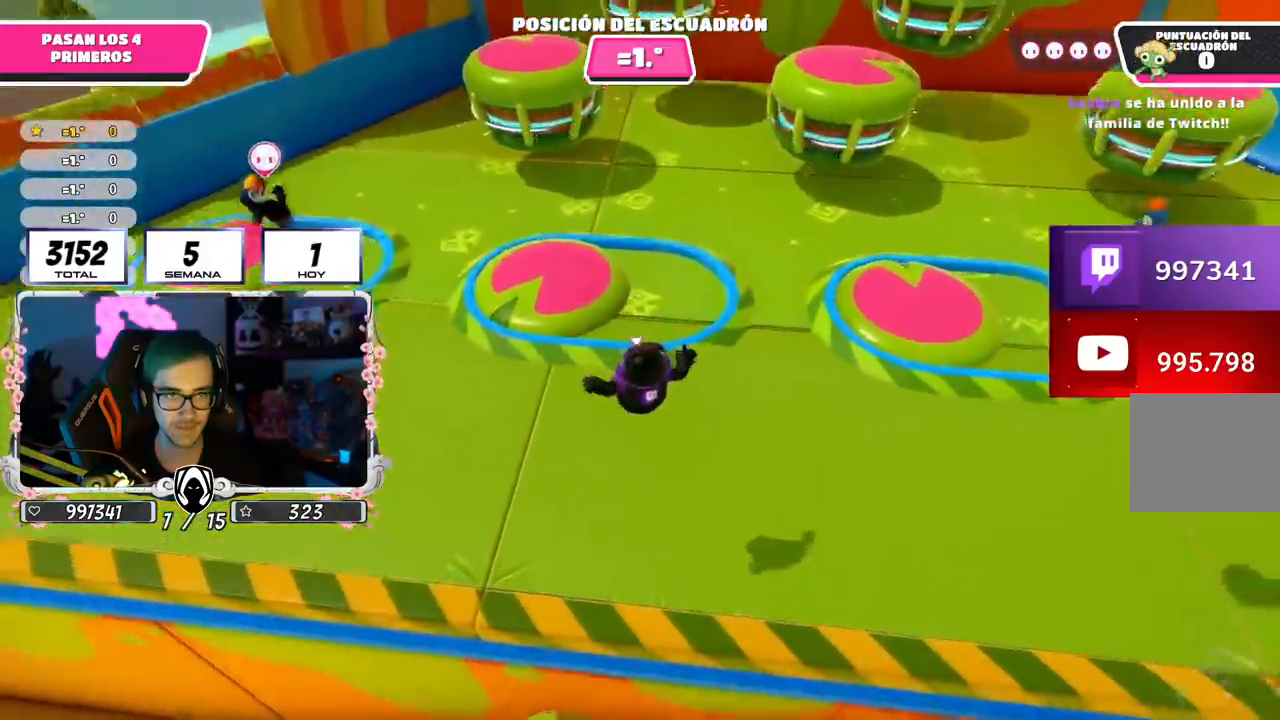
{"buttons": [], "left_stick": "up-left", "right_stick": "center", "events": [[33, "right_stick", "center"]]}
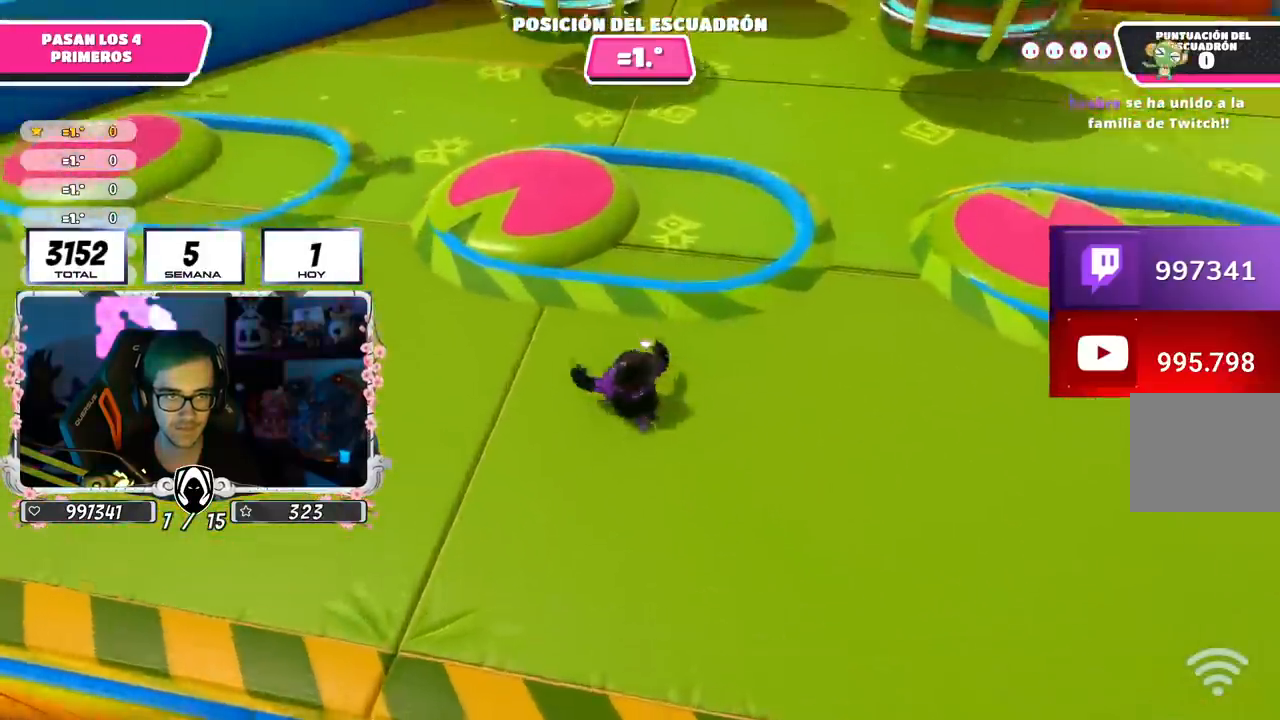
{"buttons": [], "left_stick": "up-right", "right_stick": "center", "events": [[201, "CROSS", "down"], [234, "left_stick", "up"], [317, "CROSS", "up"], [351, "SQUARE", "down"], [417, "left_stick", "up-right"], [467, "SQUARE", "up"]]}